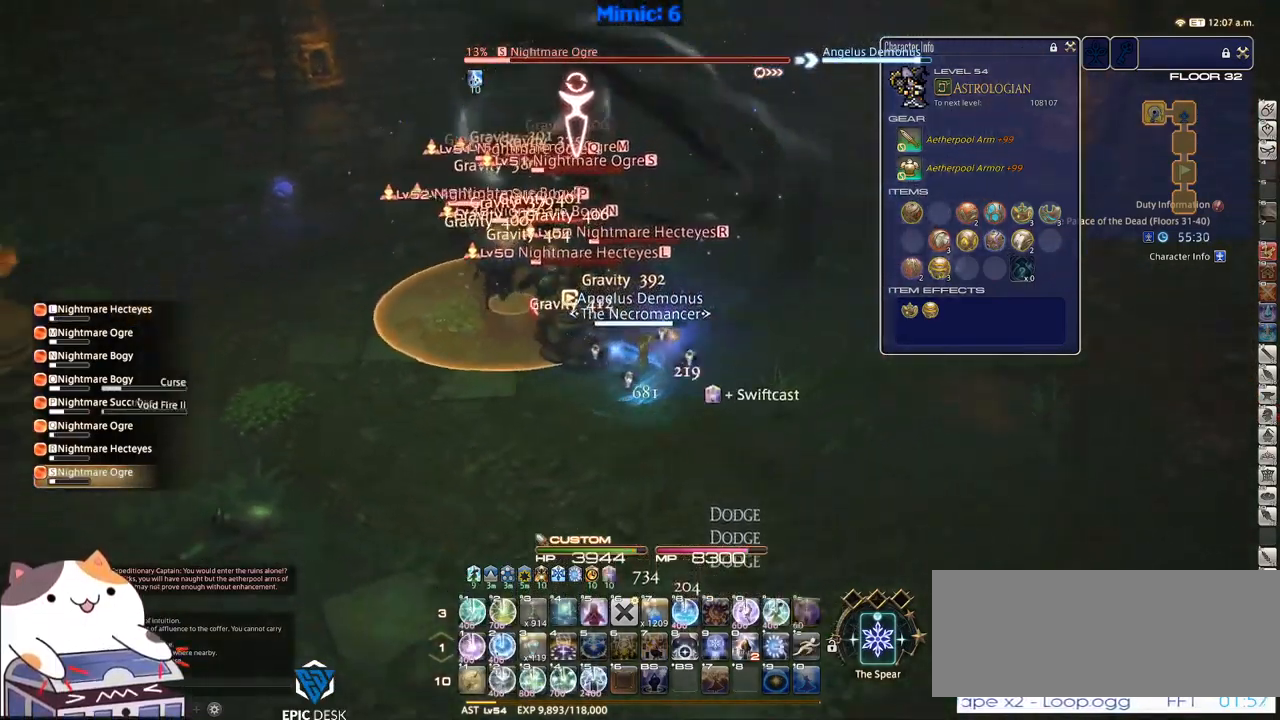
Gameplay with keyboard; each line is a JSON object with the keys held at the frame after it. "events" lists presses ("down") and releases ("up") of ".", "/", "0", "1", "2", "3", "4", "5", "6", "7", "8", "9", "a", "alt_l", "alt_r", "b", "backslash", "backspace", "c", "caps_lock", "comma", "ctrl_l", "ctrl_r", "d", "down", "e", "equals", "escape", "f", "f1", "f10", "f11", "f12", "f2", "f3", "f4", "f5", "f6", "f7", "f8", "f9", "g", "h", "i", "j", "k", "l", "lbracket", "left", "m", "minus", "n", "o", "p", "q", "quote", "r", "rbracket", "return", "right", "s", "semicolon", "shift_l", "shift_r", "space", "super", "t", "tab", "tilde", "u", "up", "v", "w", "x", "y" and "z" between this image and that frame as [ms after this image, input, new state], when the widget could be followed in between. No other keys are recorded. Mouse input is not recorded.
{"keys": ["d", "shift_r", "w"], "events": [[83, "return", "down"], [233, "p", "up"], [233, "return", "up"], [233, "w", "down"], [467, "shift_r", "down"]]}
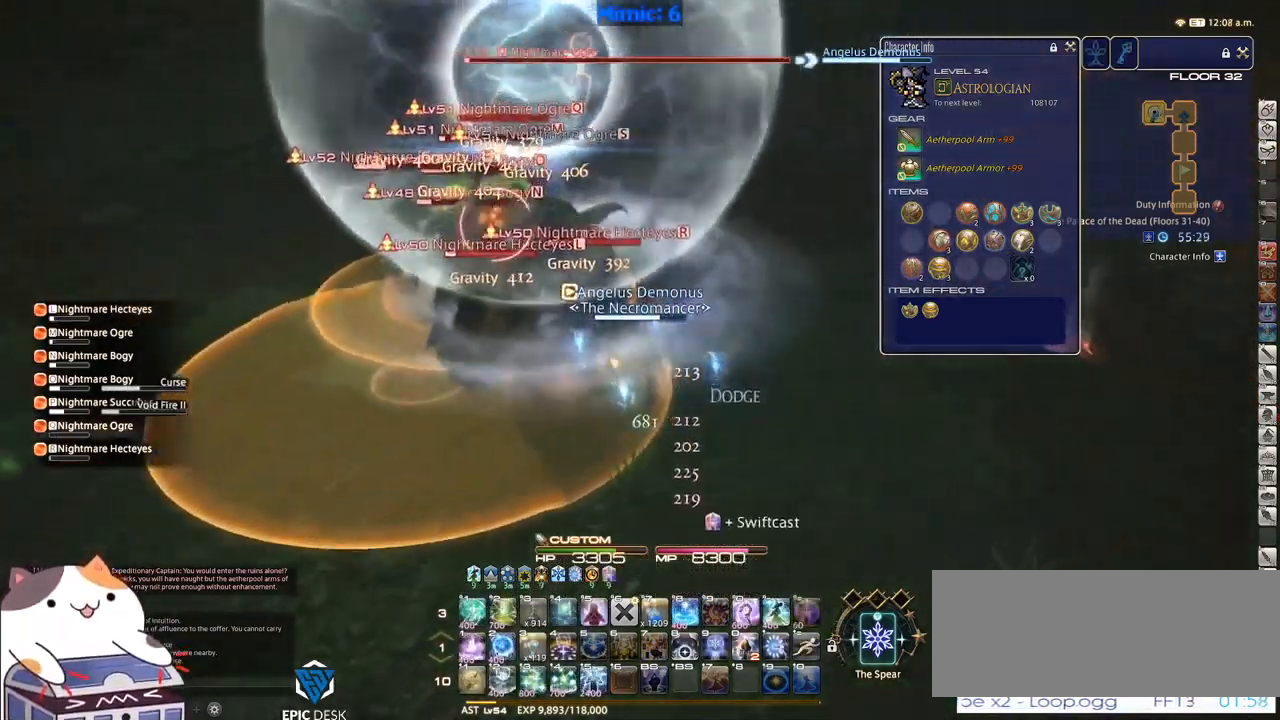
{"keys": ["return", "w"], "events": [[200, "shift_r", "up"], [300, "d", "up"], [333, "q", "down"], [433, "q", "up"], [483, "return", "down"]]}
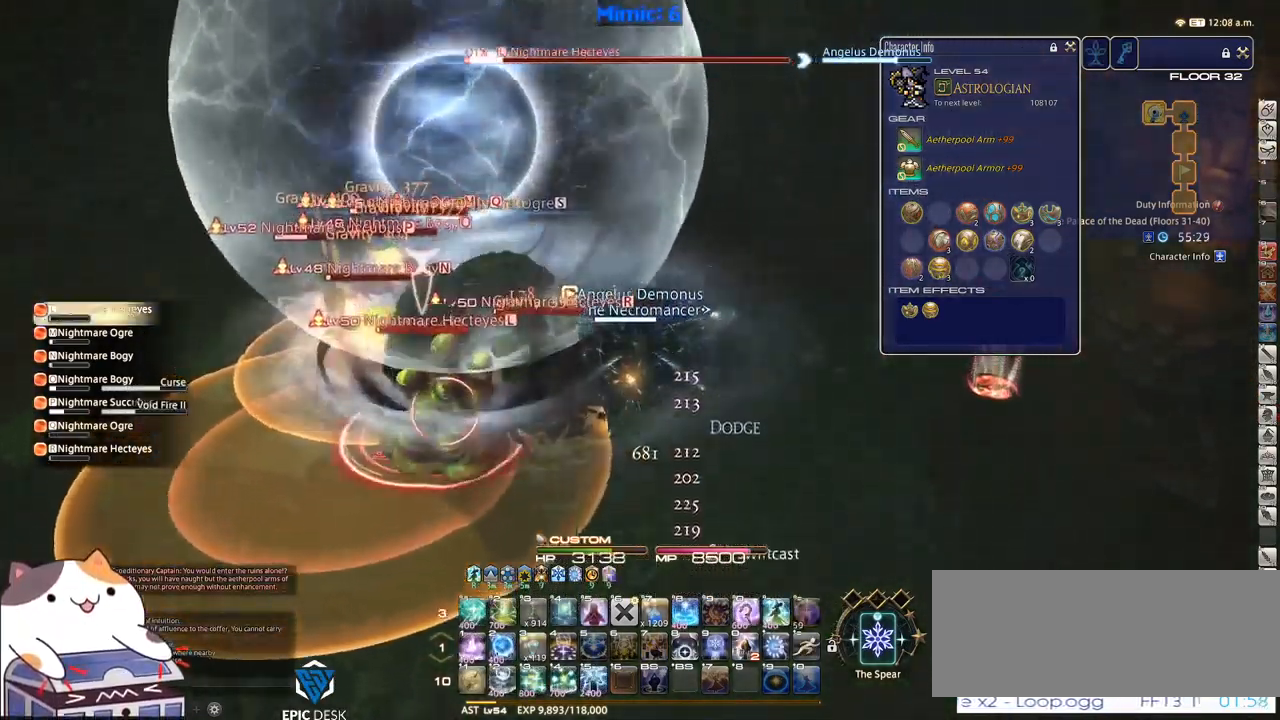
{"keys": ["w"], "events": [[33, "return", "up"], [217, "shift_r", "down"], [317, "2", "down"], [400, "2", "up"], [500, "shift_r", "up"]]}
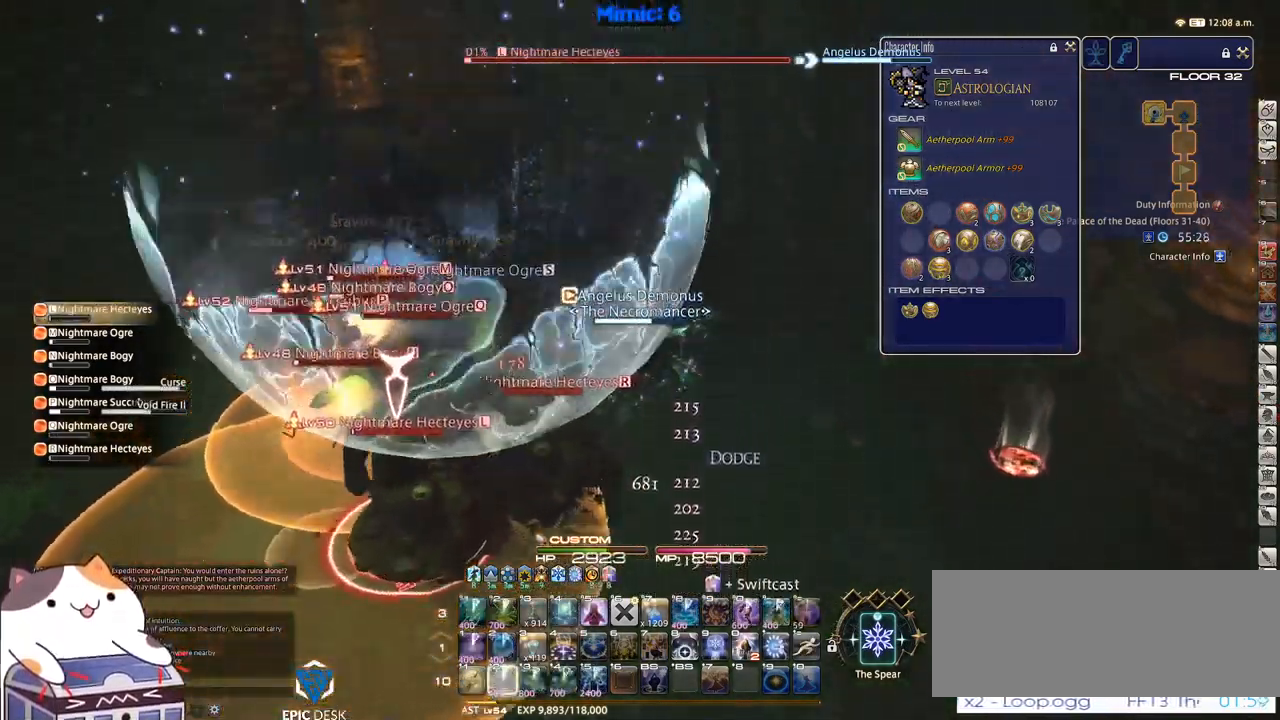
{"keys": ["tab", "w"], "events": [[83, "p", "down"], [500, "p", "up"], [500, "tab", "down"]]}
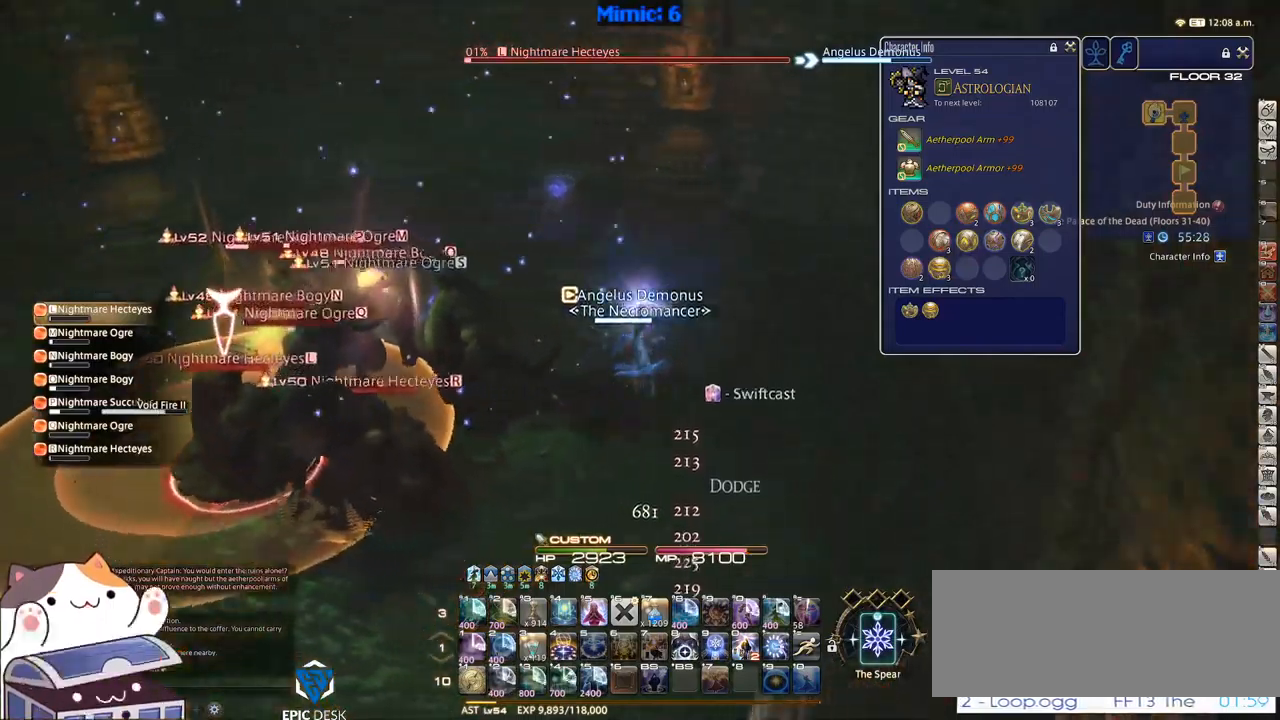
{"keys": ["w"], "events": [[100, "tab", "up"], [234, "tab", "down"], [350, "tab", "up"]]}
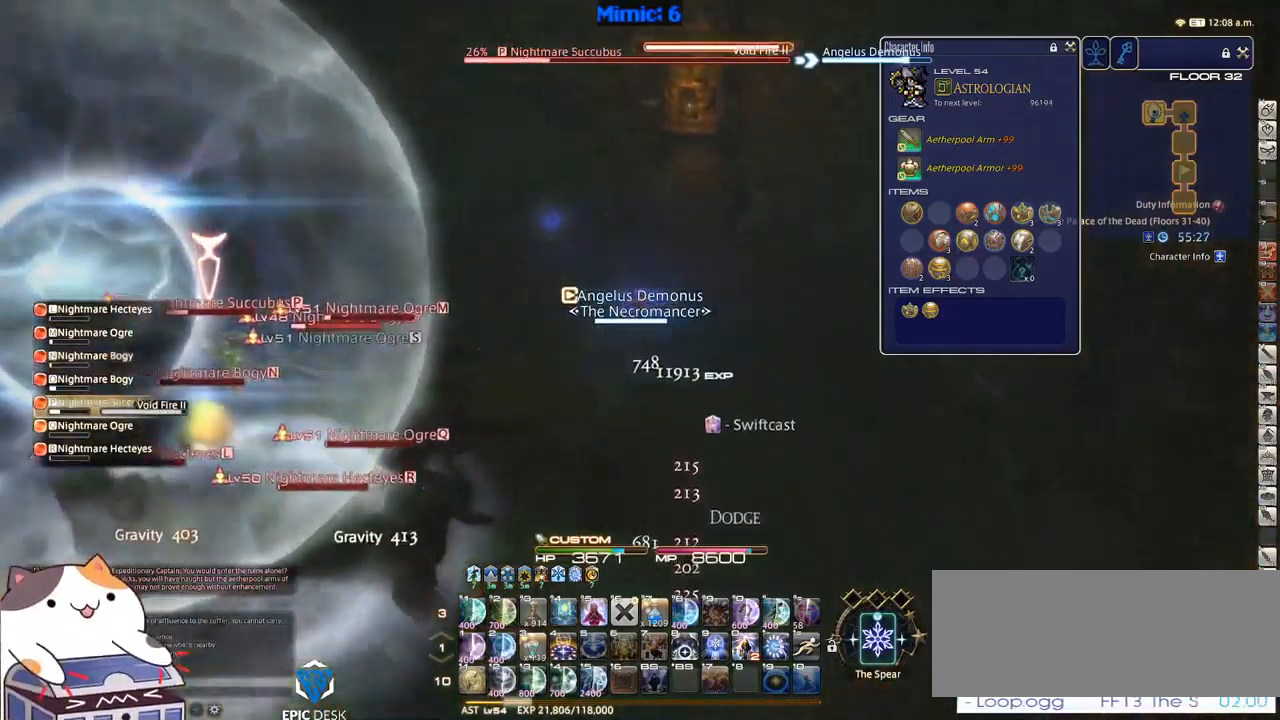
{"keys": ["a", "return"], "events": [[134, "a", "down"], [400, "p", "down"], [450, "p", "up"], [484, "return", "down"], [484, "w", "up"]]}
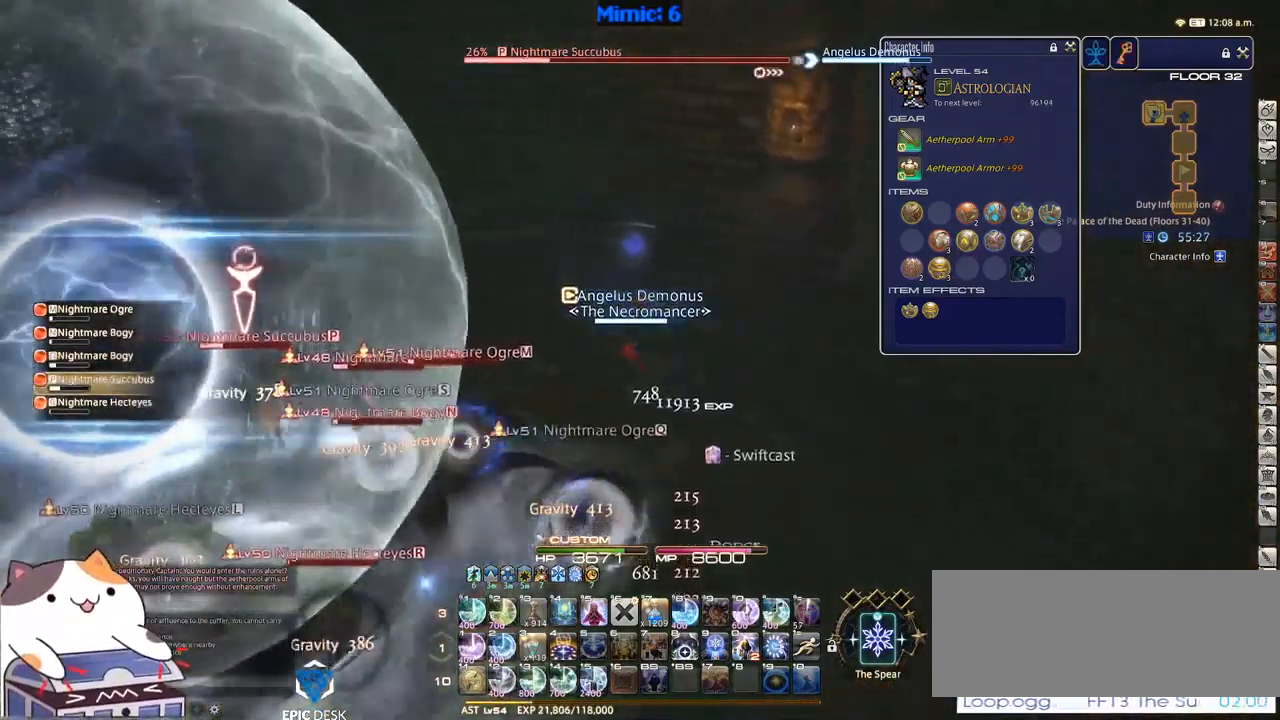
{"keys": ["a", "shift_r"], "events": [[134, "rbracket", "down"], [134, "return", "up"], [184, "s", "down"], [317, "rbracket", "up"], [467, "s", "up"], [500, "shift_r", "down"]]}